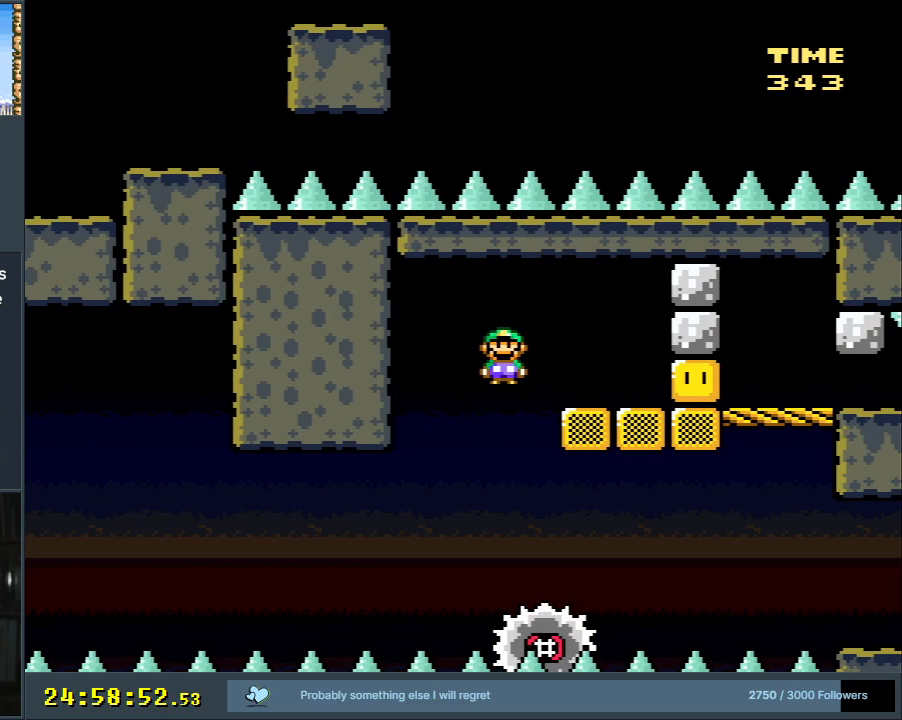
Gameplay with a controller (Nintendo layout); each line is a JSON object with the inputs held at the frame after it. "events" lists button and stick changes between this image and that frame as [ms after this image, input, new state], when the widget could be followed in between. Not read: L3 R3.
{"buttons": ["X"], "events": [[100, "A", "up"], [167, "DPAD_LEFT", "down"], [283, "DPAD_LEFT", "up"]]}
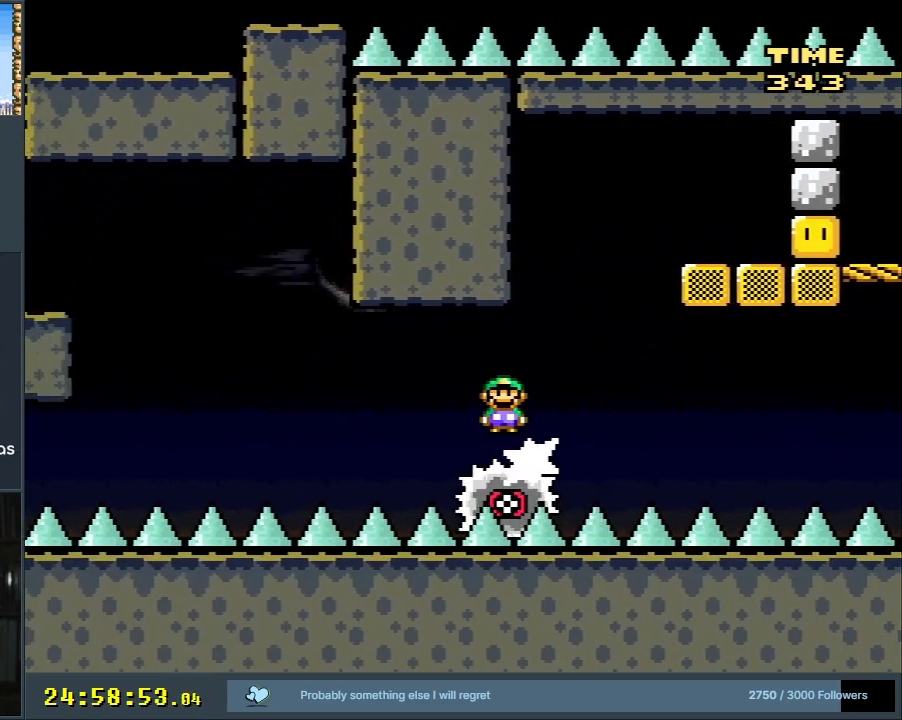
{"buttons": ["X"], "events": []}
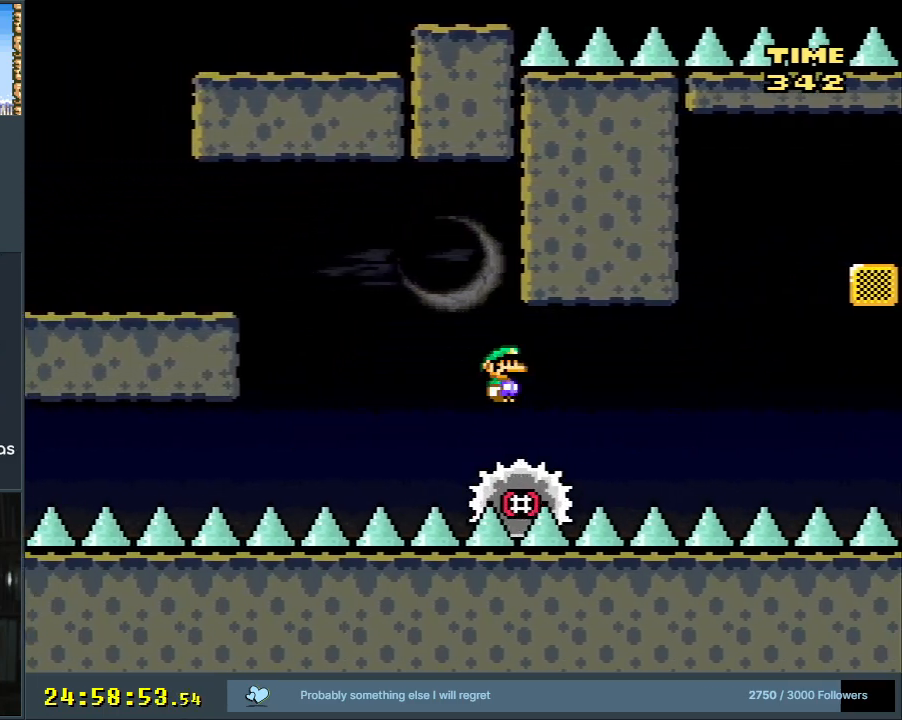
{"buttons": ["A", "X"], "events": [[150, "A", "down"]]}
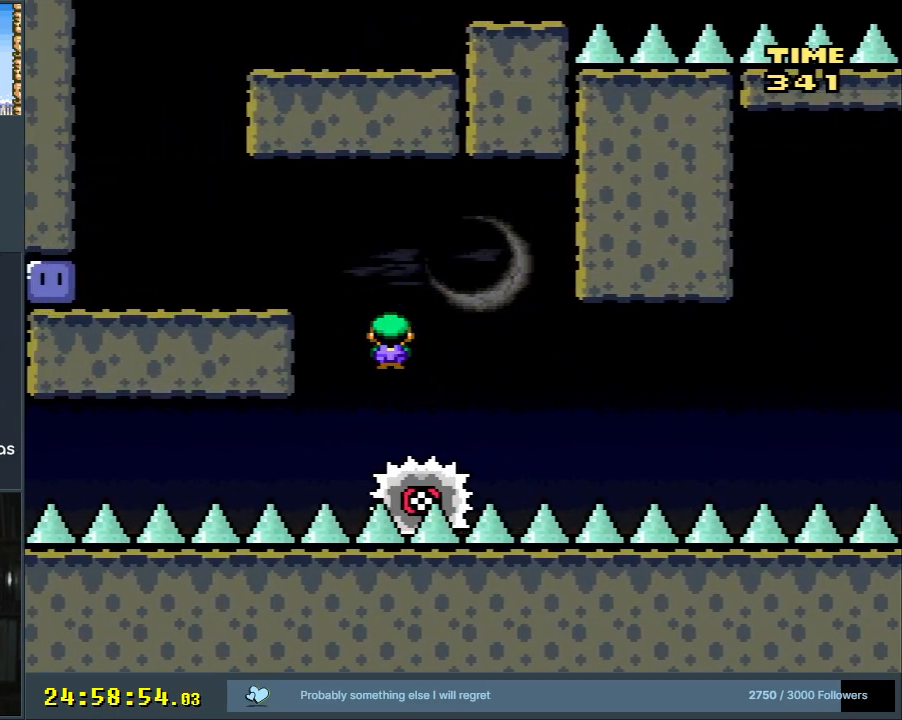
{"buttons": ["Y", "DPAD_LEFT"], "events": [[150, "DPAD_LEFT", "down"], [183, "A", "up"], [267, "X", "up"], [267, "Y", "down"]]}
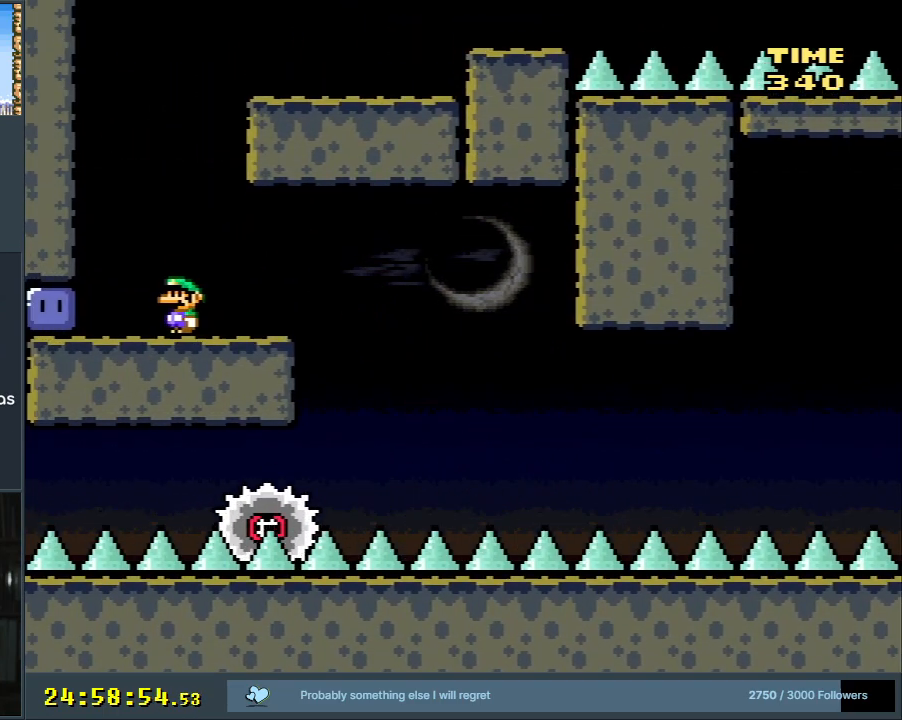
{"buttons": ["Y", "DPAD_RIGHT"], "events": [[133, "Y", "up"], [267, "DPAD_LEFT", "up"], [267, "Y", "down"], [317, "DPAD_RIGHT", "down"]]}
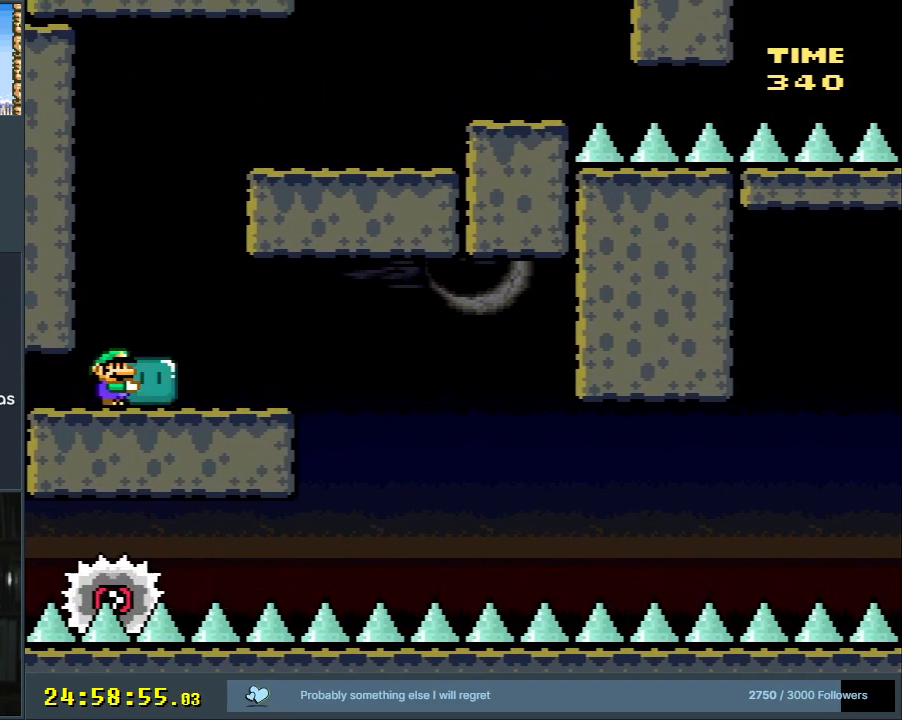
{"buttons": ["B", "Y", "DPAD_RIGHT"], "events": [[133, "B", "down"], [150, "DPAD_RIGHT", "up"], [233, "DPAD_LEFT", "down"], [400, "DPAD_LEFT", "up"], [450, "DPAD_RIGHT", "down"]]}
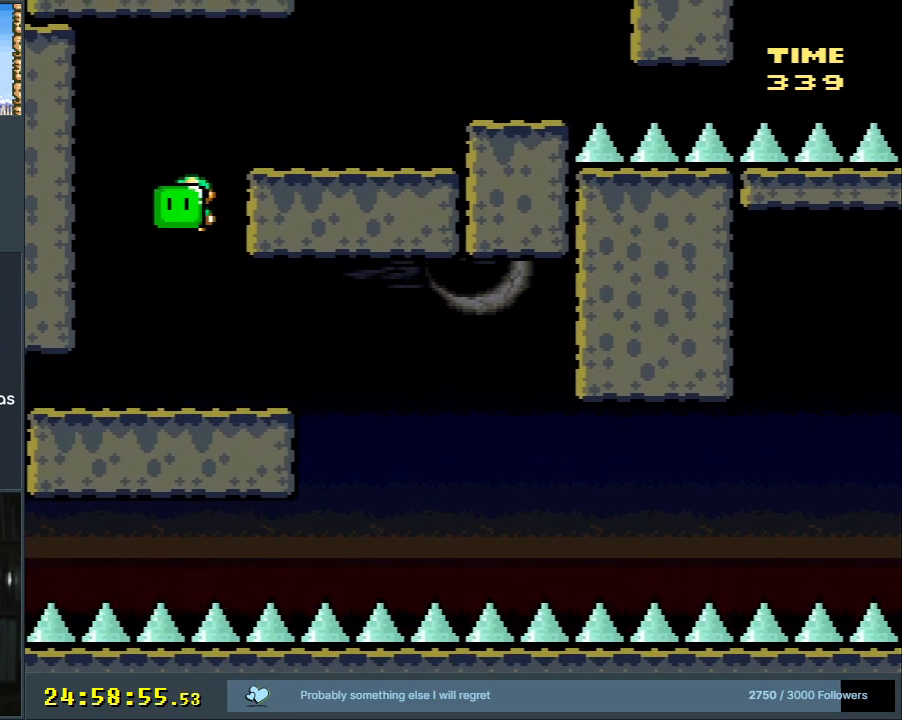
{"buttons": ["B", "Y"], "events": [[233, "B", "up"], [450, "B", "down"], [483, "DPAD_RIGHT", "up"]]}
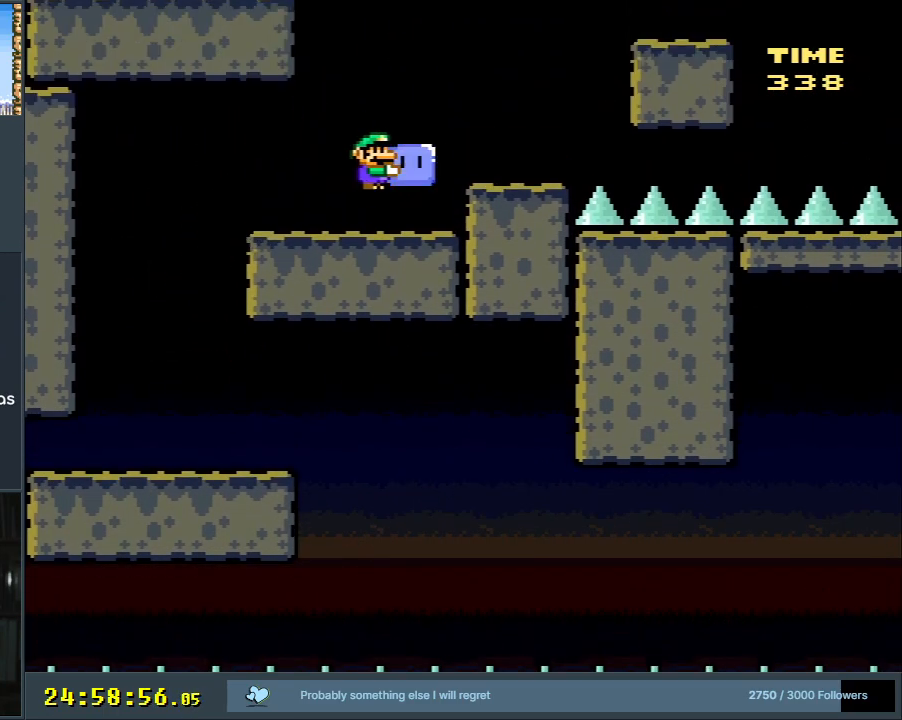
{"buttons": ["Y"], "events": [[33, "B", "up"], [200, "DPAD_LEFT", "down"], [383, "DPAD_LEFT", "up"]]}
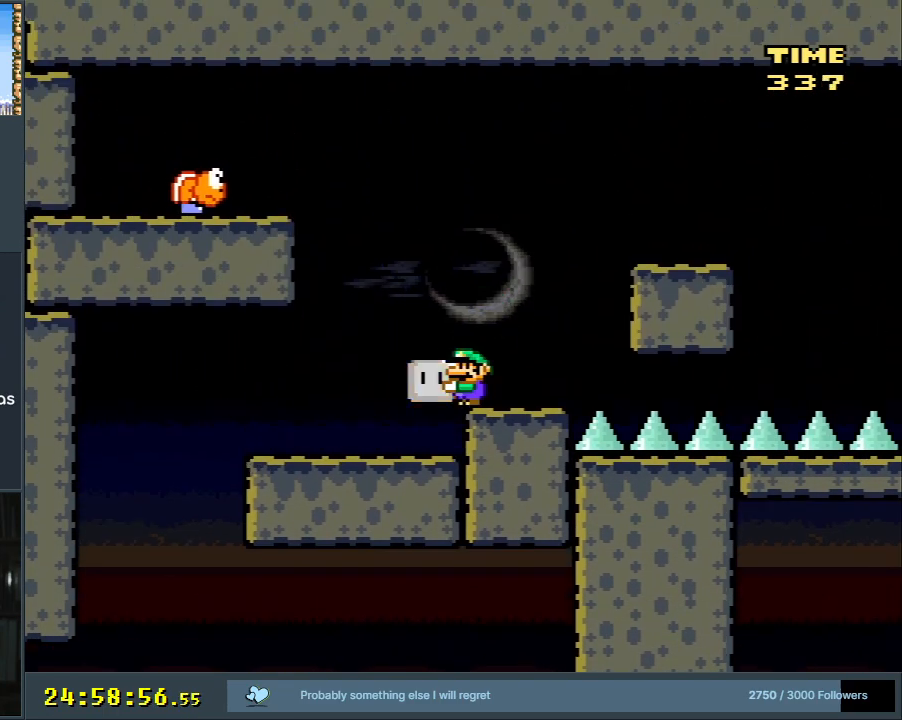
{"buttons": ["Y"], "events": []}
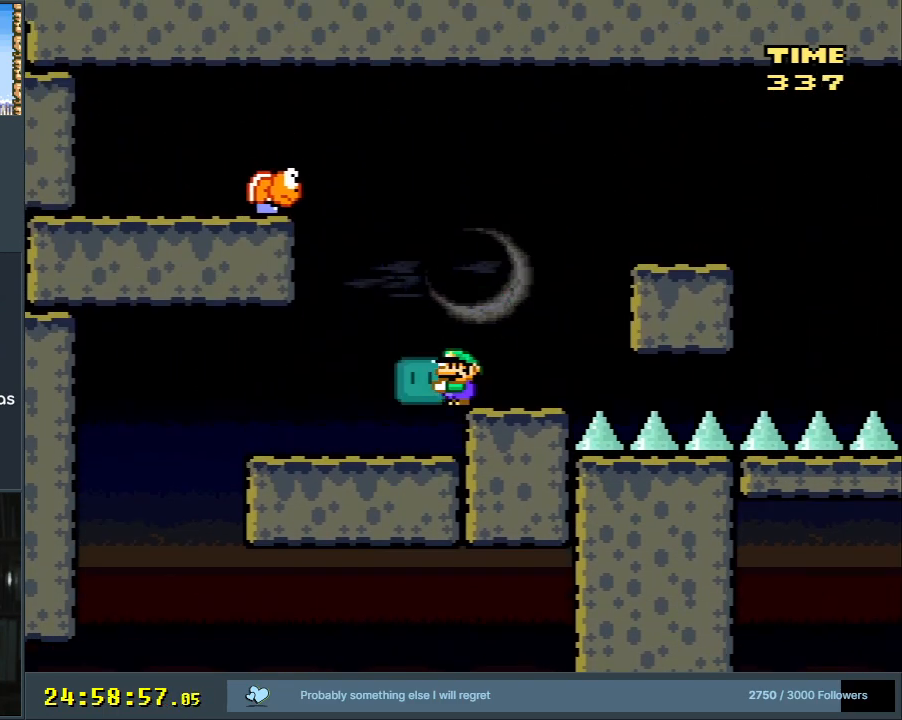
{"buttons": ["Y"], "events": []}
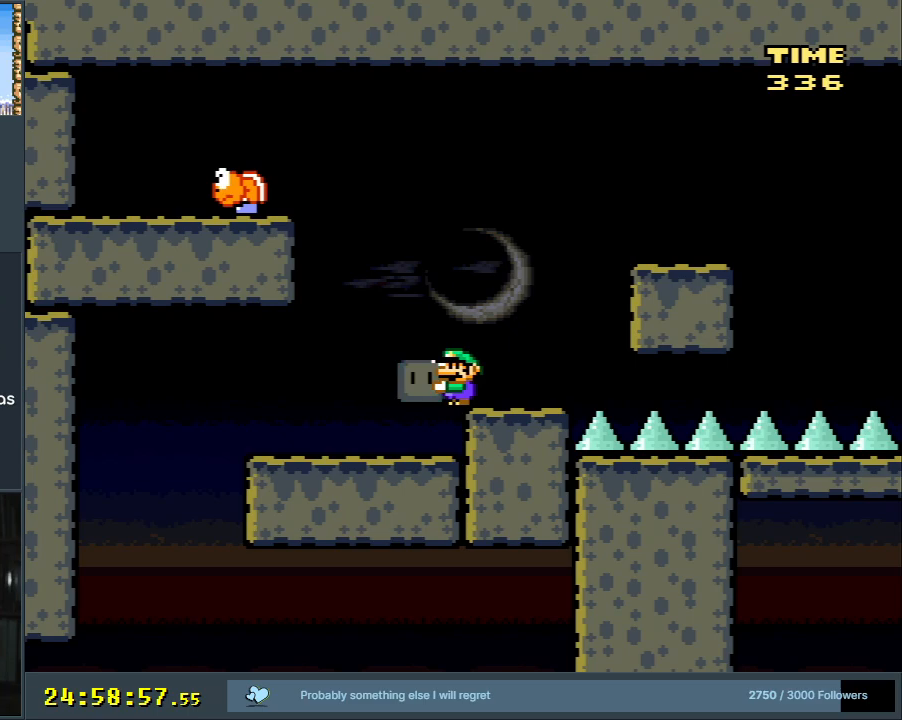
{"buttons": ["Y"], "events": []}
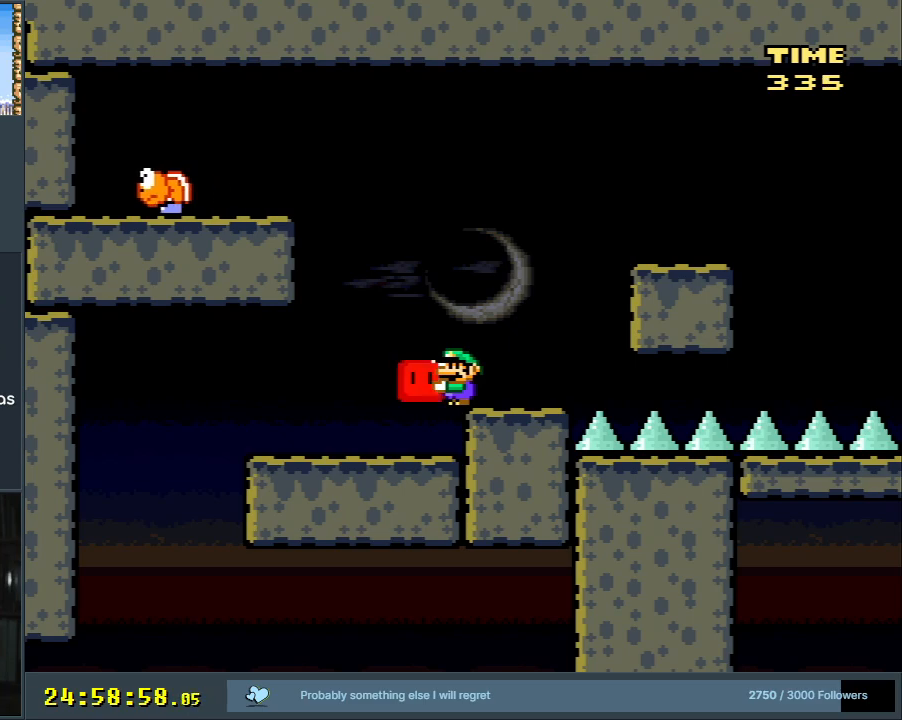
{"buttons": ["B", "Y", "DPAD_LEFT"], "events": [[183, "B", "down"], [467, "DPAD_LEFT", "down"]]}
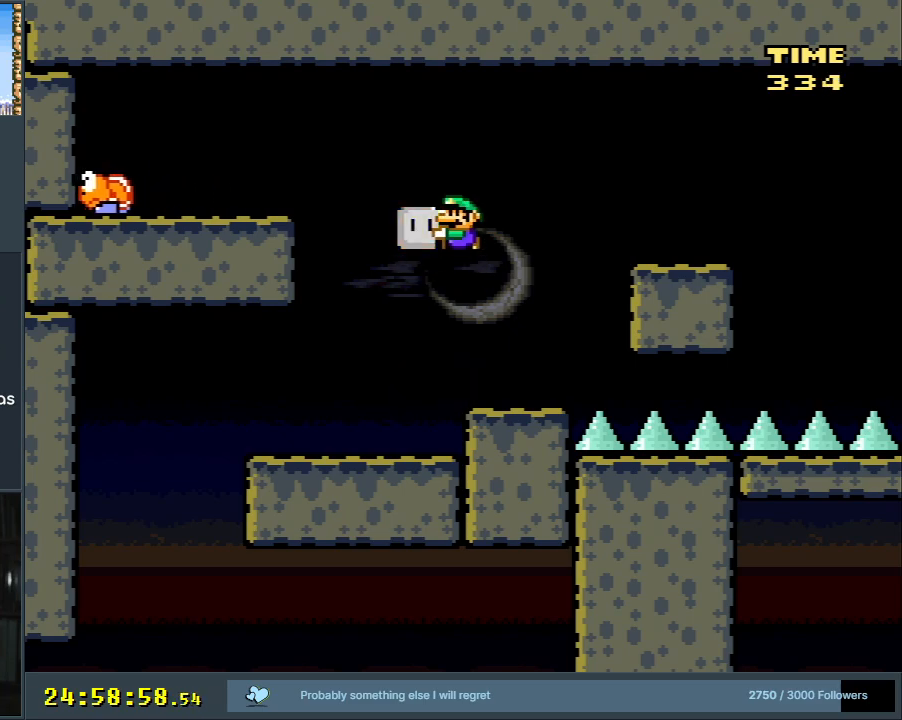
{"buttons": ["Y", "DPAD_RIGHT"], "events": [[183, "Y", "up"], [200, "DPAD_LEFT", "up"], [233, "DPAD_RIGHT", "down"], [333, "Y", "down"], [350, "B", "up"]]}
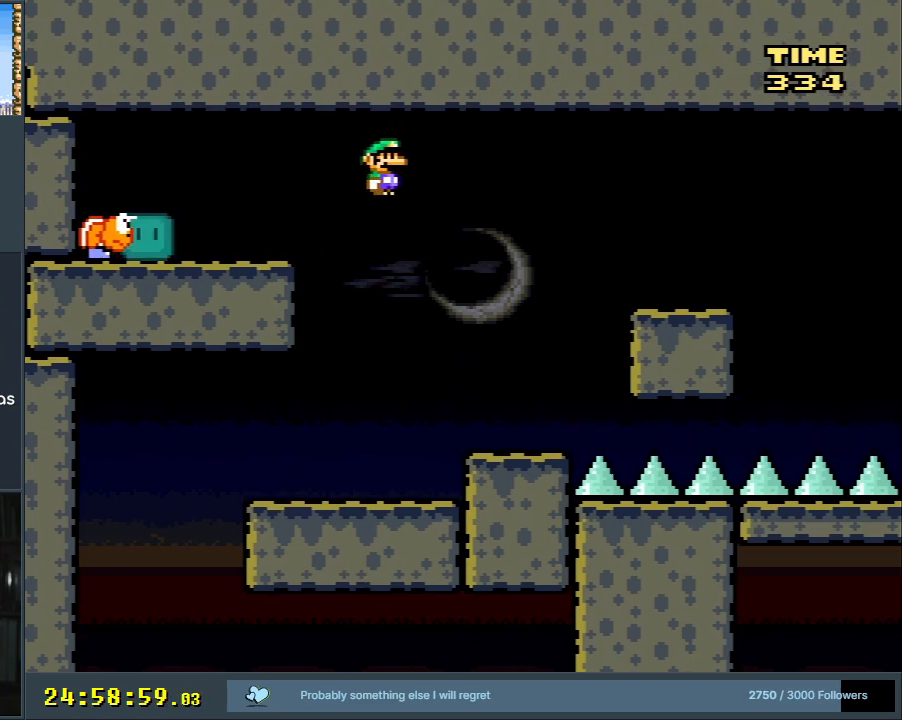
{"buttons": ["B", "Y", "DPAD_RIGHT"], "events": [[117, "DPAD_RIGHT", "up"], [267, "DPAD_LEFT", "down"], [417, "DPAD_LEFT", "up"], [500, "B", "down"], [500, "DPAD_RIGHT", "down"]]}
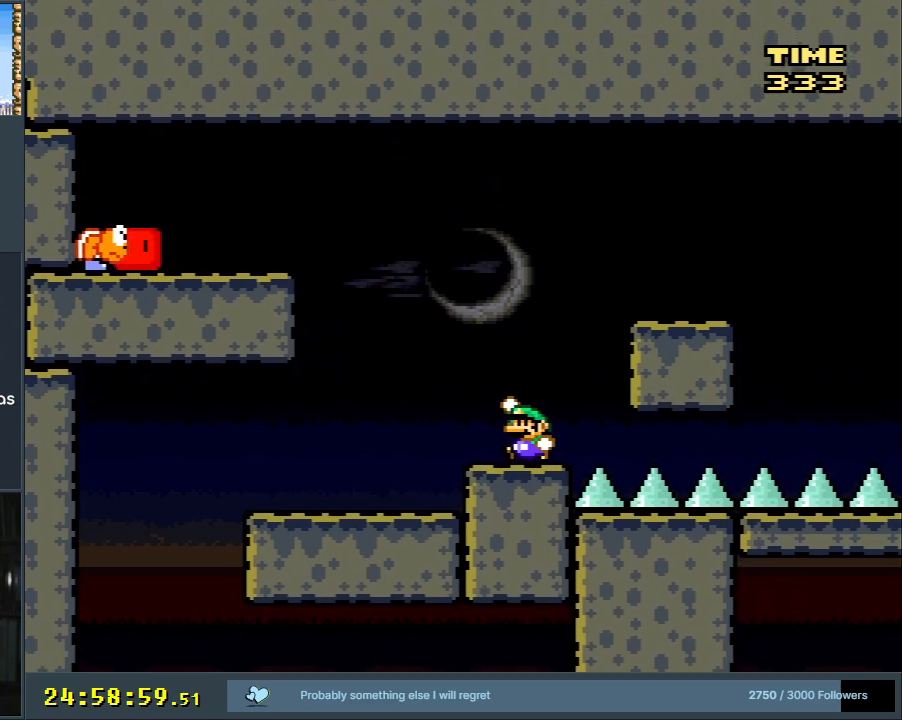
{"buttons": ["X", "DPAD_RIGHT"], "events": [[150, "DPAD_RIGHT", "up"], [250, "B", "up"], [250, "X", "down"], [267, "DPAD_RIGHT", "down"], [267, "Y", "up"], [367, "DPAD_RIGHT", "up"], [400, "DPAD_RIGHT", "down"]]}
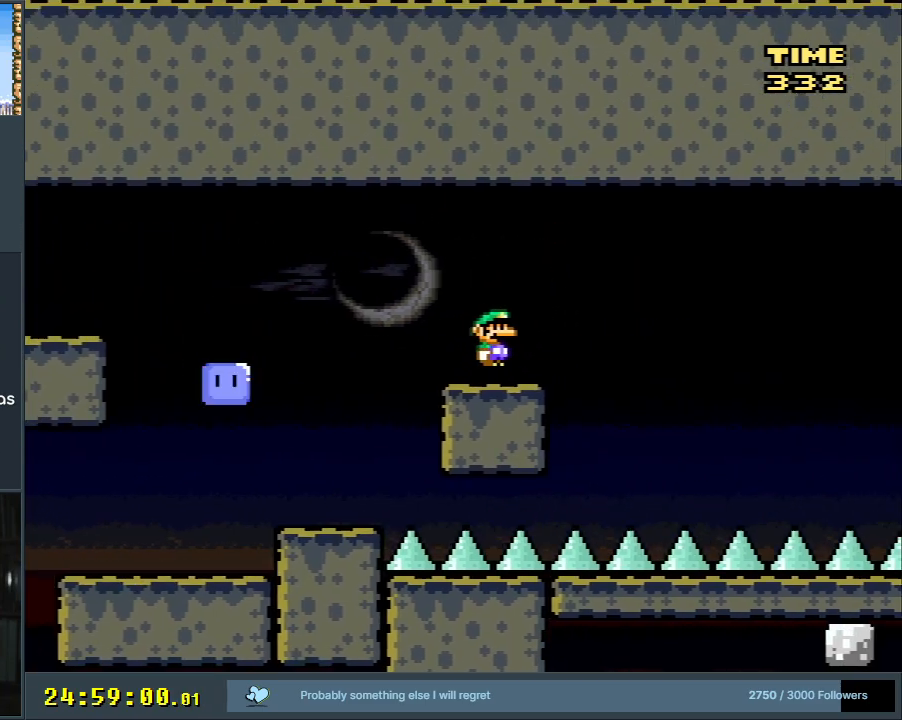
{"buttons": ["A", "X", "DPAD_RIGHT"], "events": [[67, "A", "down"]]}
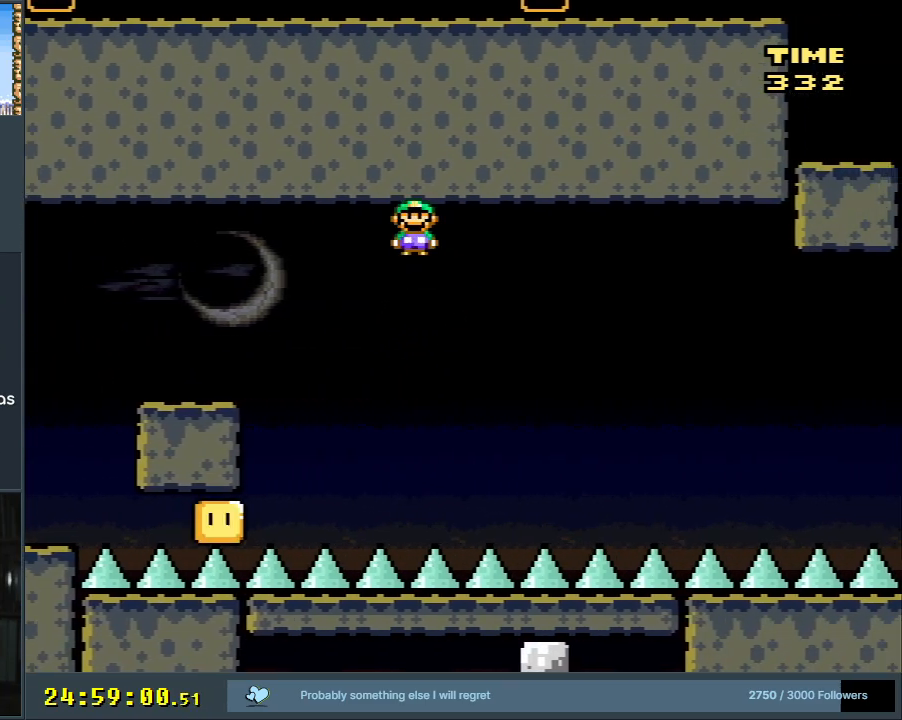
{"buttons": ["A", "X", "DPAD_RIGHT"], "events": [[17, "DPAD_RIGHT", "up"], [167, "DPAD_LEFT", "down"], [250, "DPAD_LEFT", "up"], [267, "DPAD_UP", "down"], [283, "DPAD_RIGHT", "down"], [283, "DPAD_UP", "up"]]}
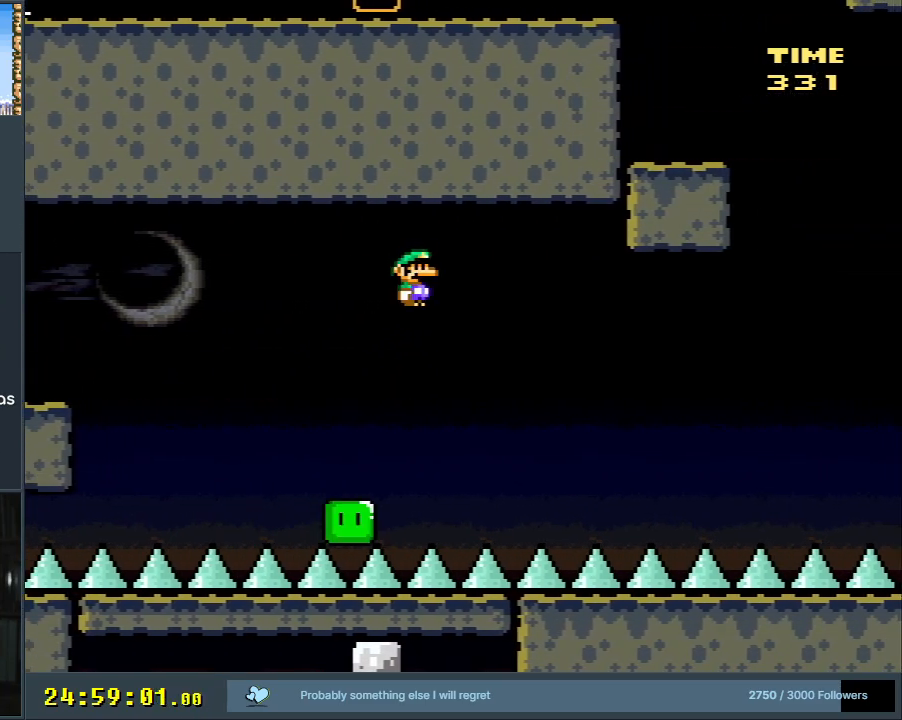
{"buttons": ["A", "X", "DPAD_RIGHT"], "events": [[117, "DPAD_RIGHT", "up"], [383, "DPAD_RIGHT", "down"]]}
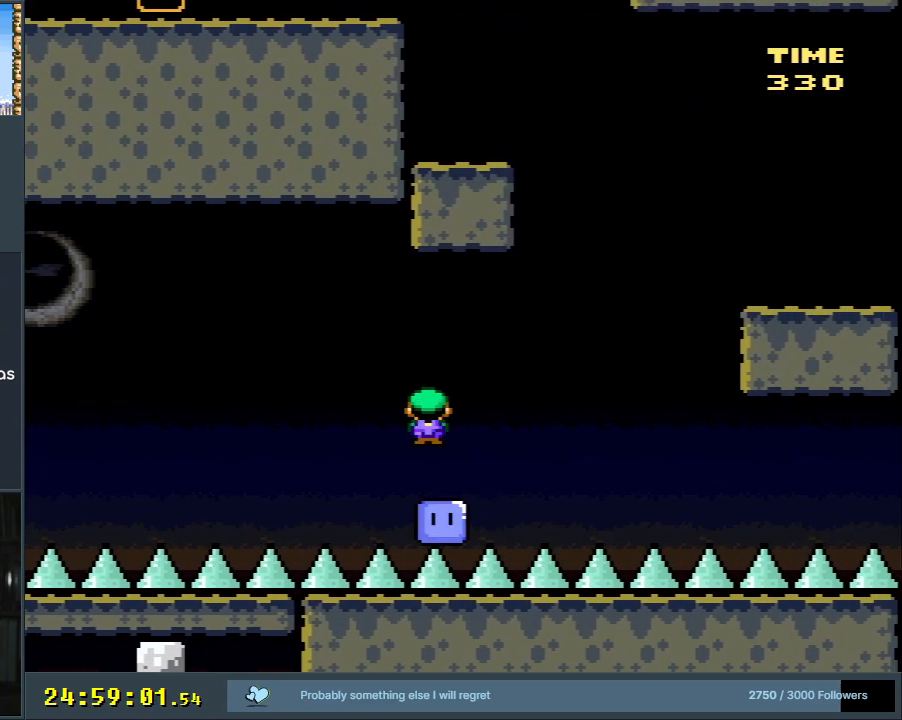
{"buttons": ["A", "X", "DPAD_RIGHT"], "events": []}
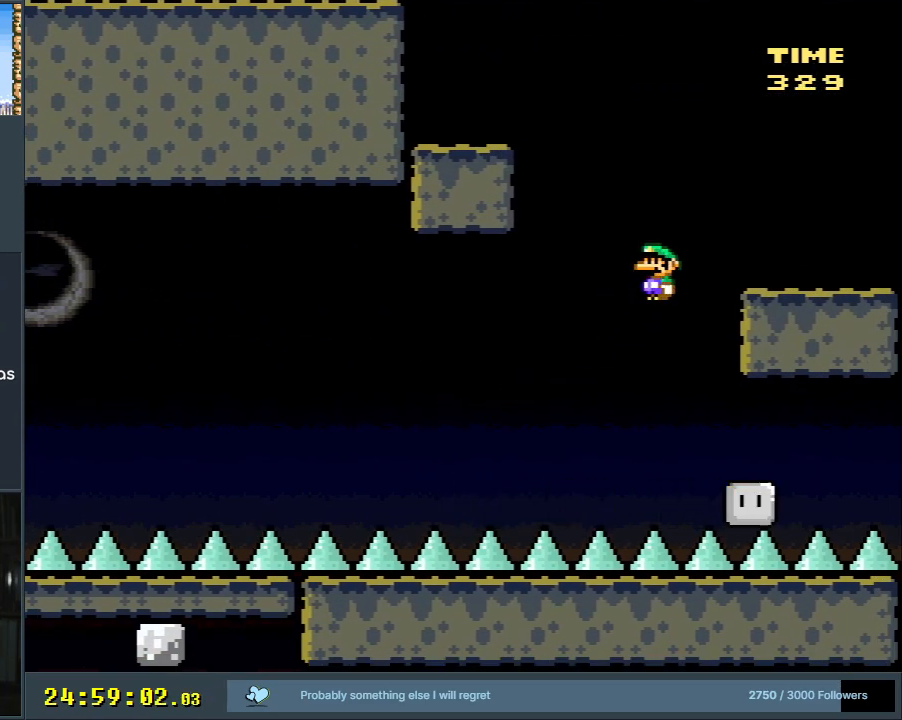
{"buttons": ["Y", "DPAD_LEFT"], "events": [[150, "A", "up"], [150, "DPAD_RIGHT", "up"], [167, "Y", "down"], [183, "X", "up"], [433, "DPAD_LEFT", "down"]]}
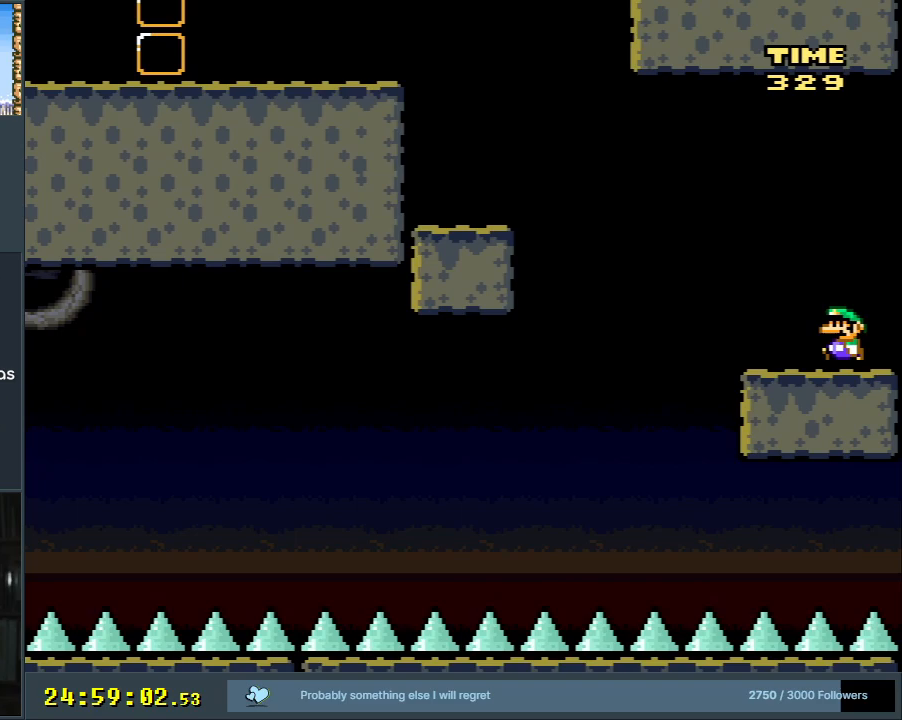
{"buttons": ["B", "Y", "DPAD_LEFT"], "events": [[233, "B", "down"], [400, "B", "up"], [433, "B", "down"]]}
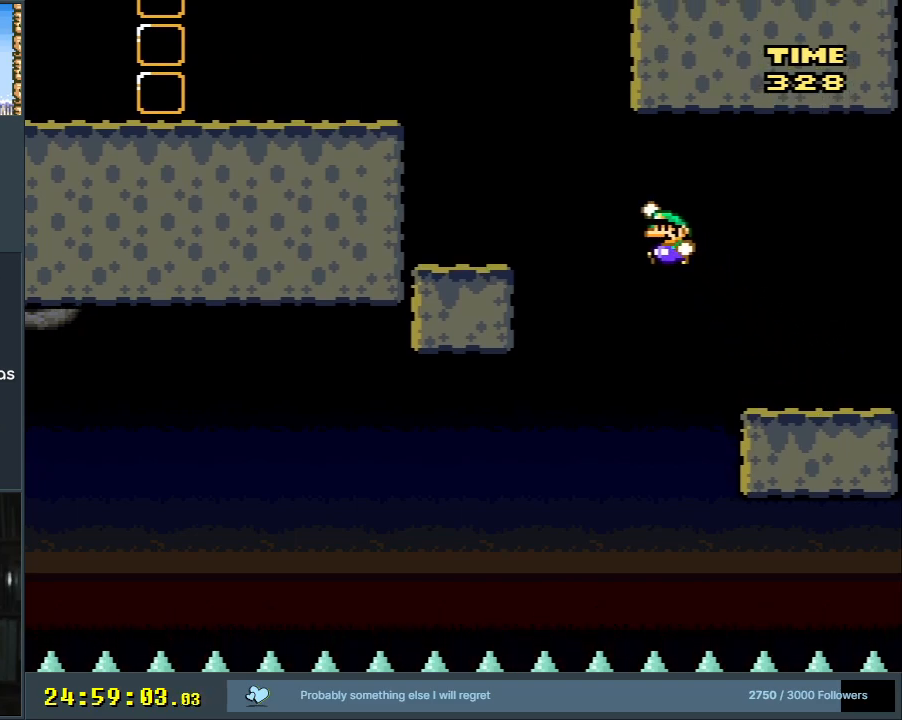
{"buttons": ["Y"], "events": [[200, "B", "up"], [200, "DPAD_LEFT", "up"]]}
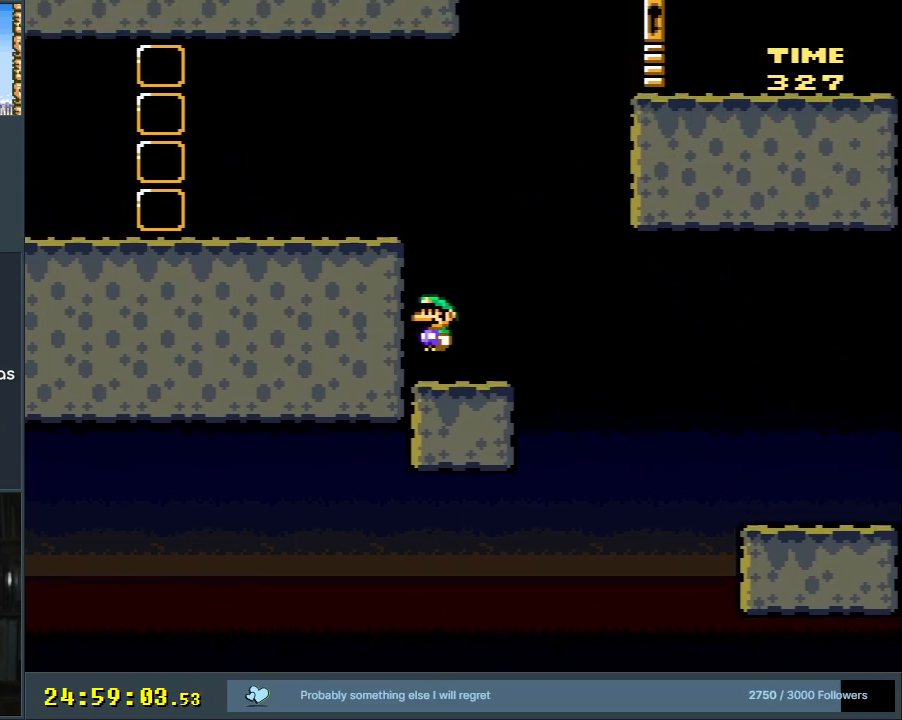
{"buttons": ["B", "Y", "DPAD_LEFT"], "events": [[167, "B", "down"], [300, "DPAD_LEFT", "down"]]}
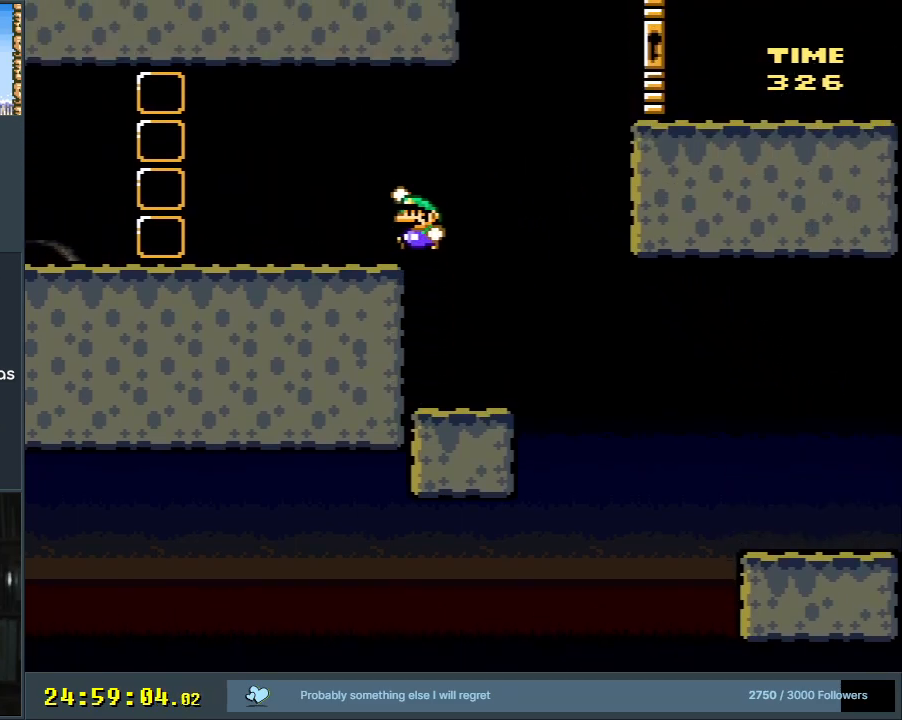
{"buttons": ["Y"], "events": [[117, "B", "up"], [117, "DPAD_LEFT", "up"]]}
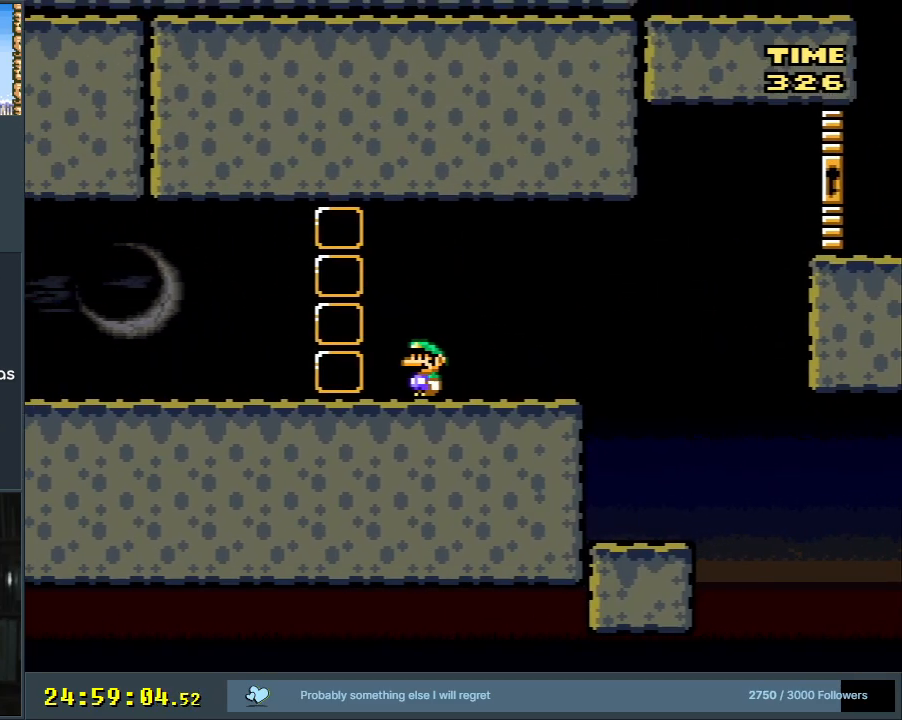
{"buttons": ["Y", "DPAD_LEFT"], "events": [[367, "DPAD_LEFT", "down"]]}
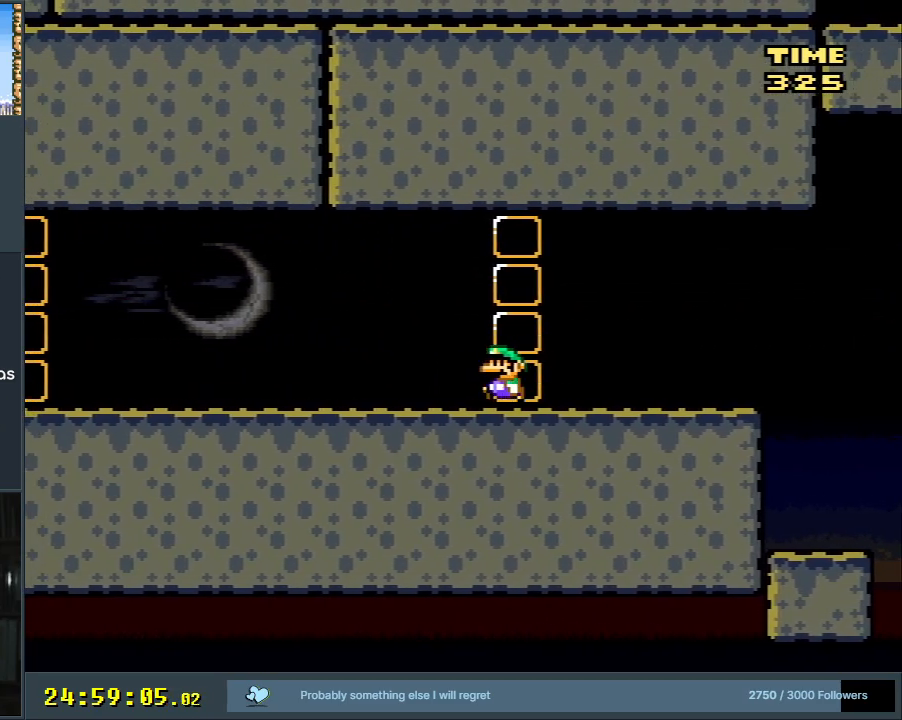
{"buttons": ["Y", "DPAD_LEFT"], "events": [[133, "DPAD_LEFT", "up"], [300, "DPAD_LEFT", "down"]]}
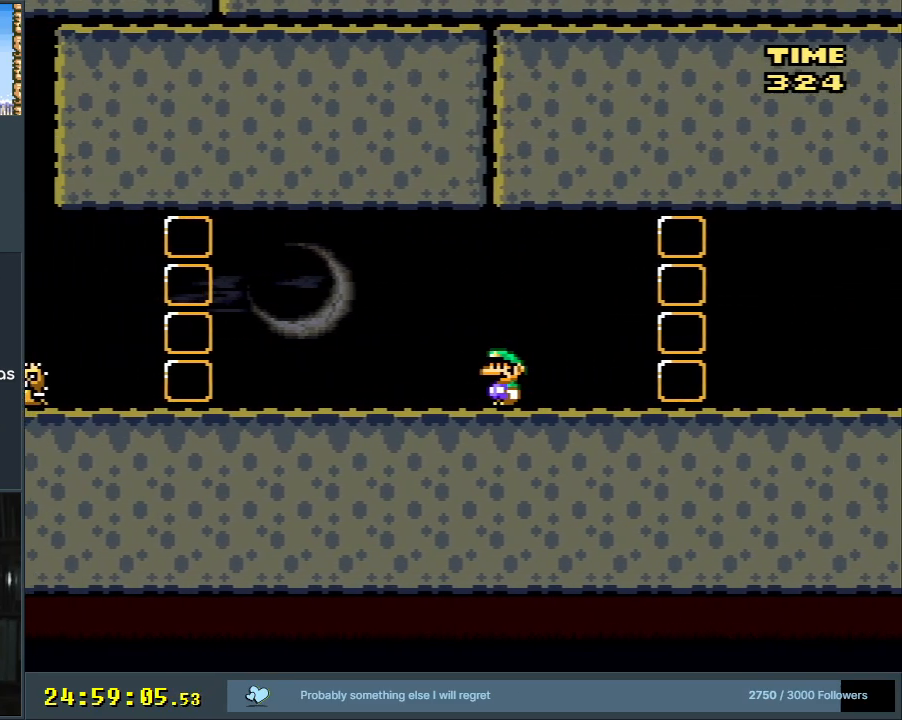
{"buttons": ["Y"], "events": [[100, "DPAD_LEFT", "up"]]}
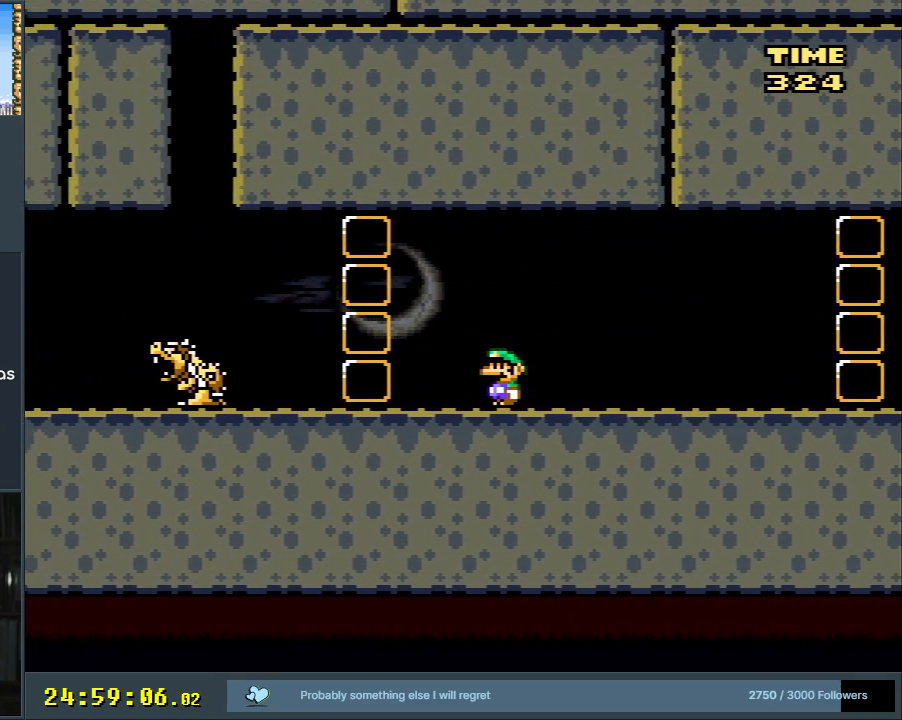
{"buttons": ["X"], "events": [[183, "Y", "up"], [200, "X", "down"], [333, "DPAD_LEFT", "down"], [433, "DPAD_LEFT", "up"]]}
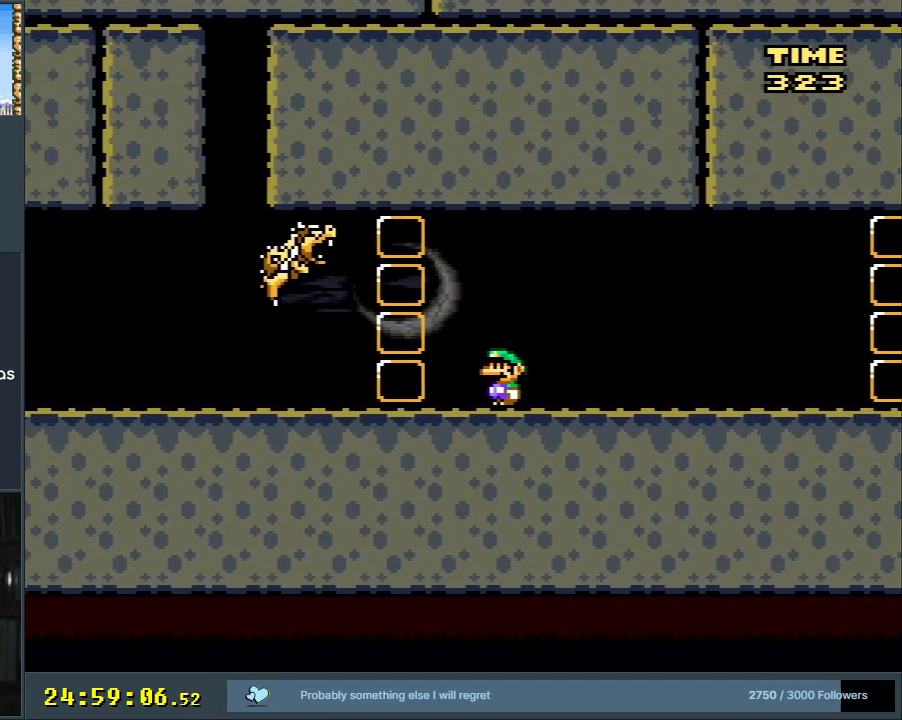
{"buttons": ["X"], "events": []}
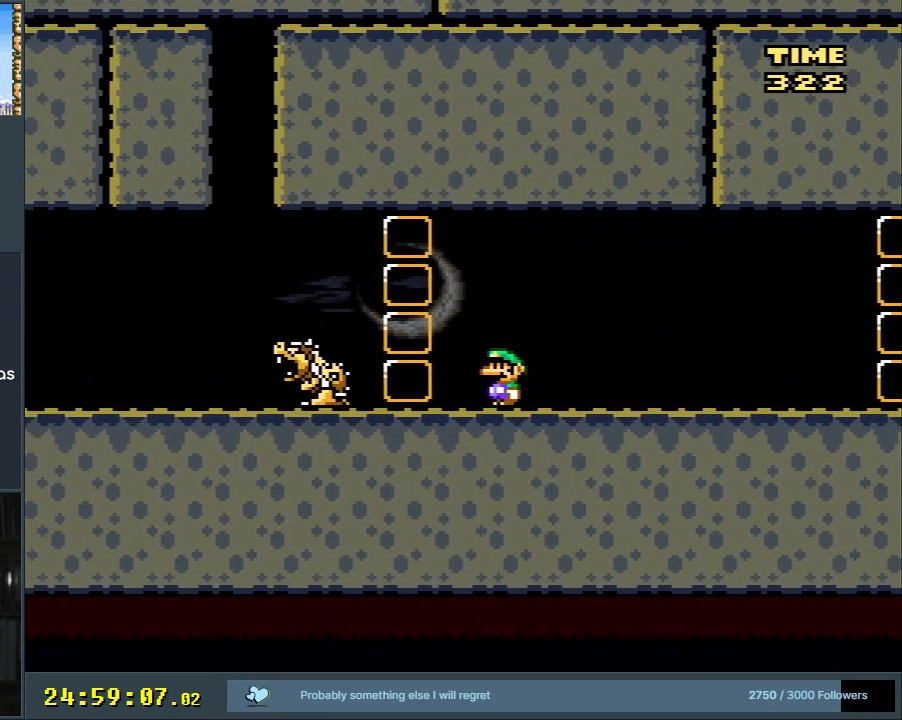
{"buttons": ["X"], "events": []}